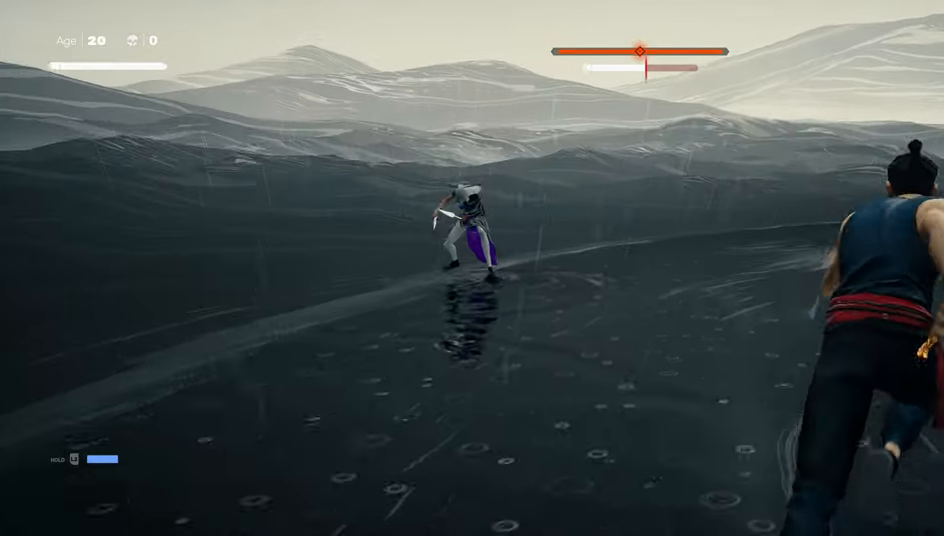
Gameplay with a controller (PlayStation layout); each line is a JSON object with the inputs held at the frame after it. "events" lists button and stick changes between this image and that frame as [ms after this image, input, new state], when the widget could be followed in between.
{"buttons": [], "left_stick": "up-right", "right_stick": "center", "events": [[134, "R2", "up"], [134, "left_stick", "right"], [217, "left_stick", "up-right"]]}
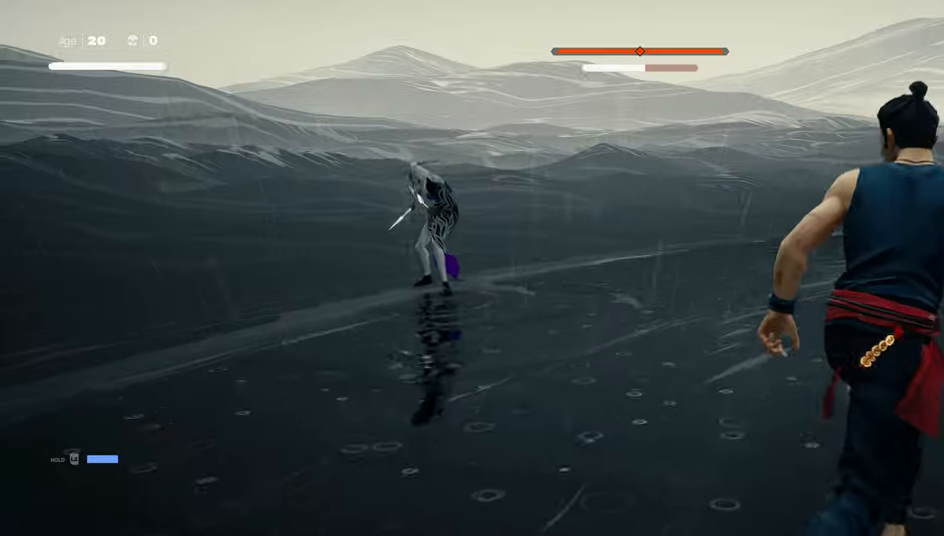
{"buttons": [], "left_stick": "up-right", "right_stick": "center", "events": []}
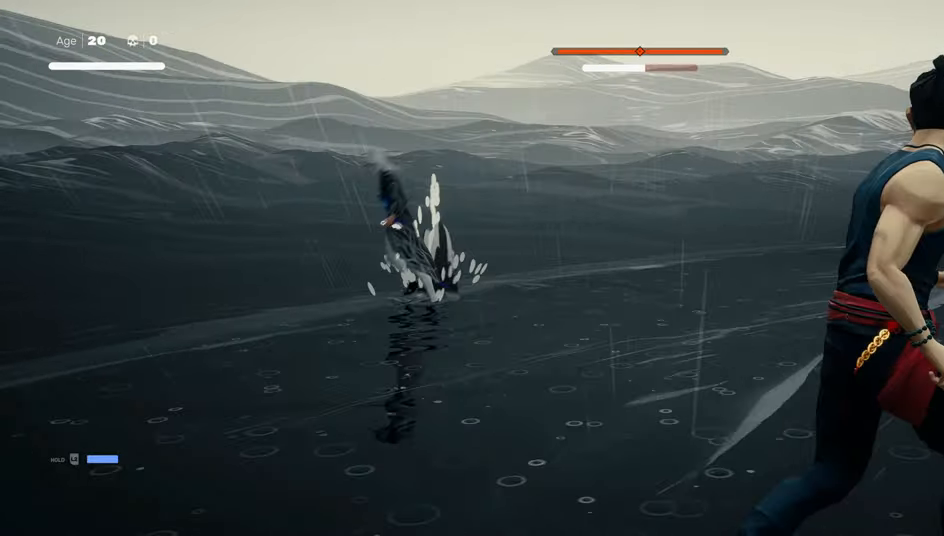
{"buttons": [], "left_stick": "center", "right_stick": "center", "events": [[416, "left_stick", "center"]]}
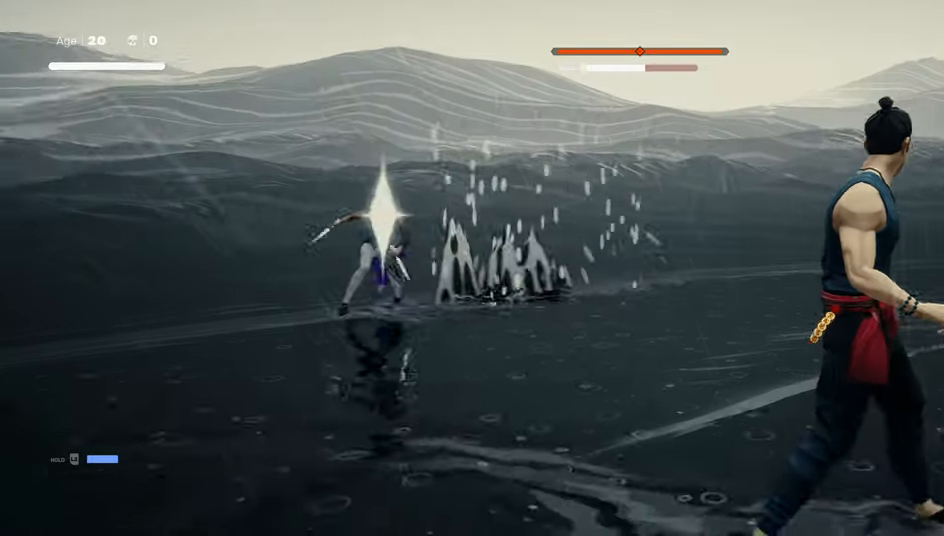
{"buttons": ["TRIANGLE"], "left_stick": "center", "right_stick": "center", "events": [[266, "L1", "down"], [366, "left_stick", "down-right"], [433, "L1", "up"], [466, "left_stick", "center"], [483, "TRIANGLE", "down"]]}
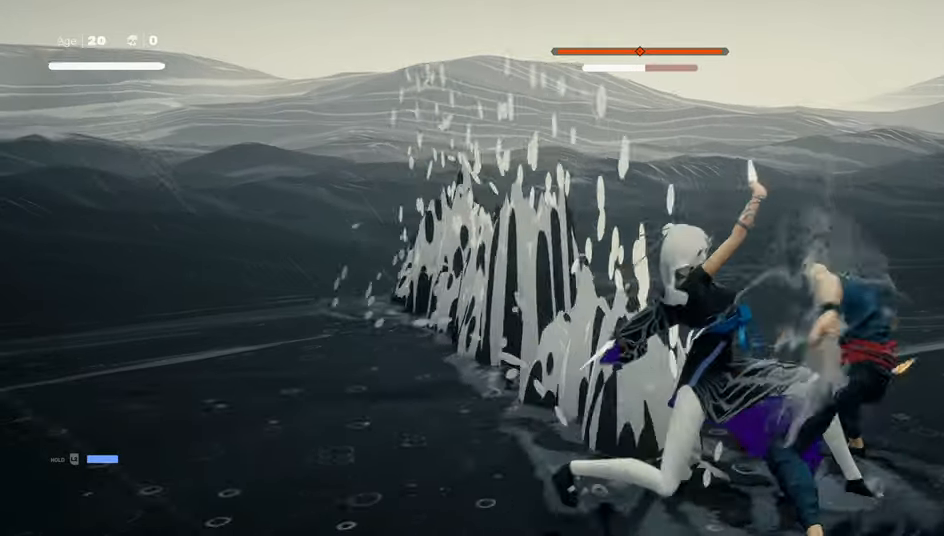
{"buttons": [], "left_stick": "right", "right_stick": "center", "events": [[116, "TRIANGLE", "up"], [416, "left_stick", "right"]]}
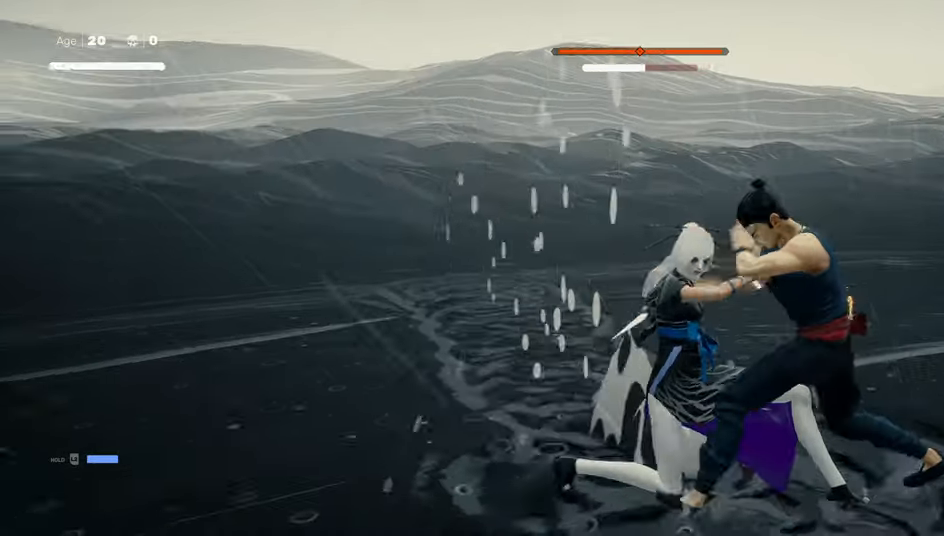
{"buttons": [], "left_stick": "right", "right_stick": "center", "events": [[166, "CROSS", "down"], [166, "SQUARE", "down"], [466, "CROSS", "up"], [483, "SQUARE", "up"]]}
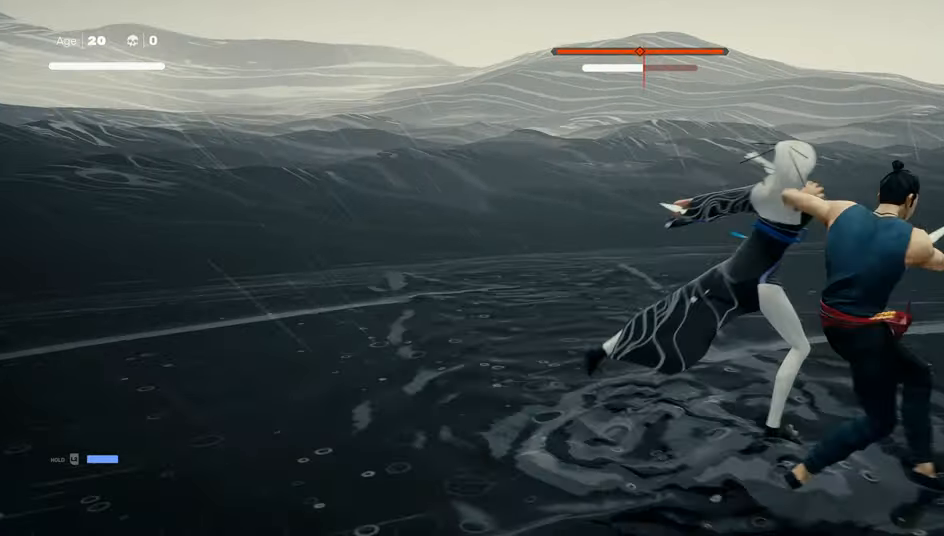
{"buttons": [], "left_stick": "center", "right_stick": "center", "events": [[16, "left_stick", "center"], [116, "TRIANGLE", "down"], [233, "TRIANGLE", "up"]]}
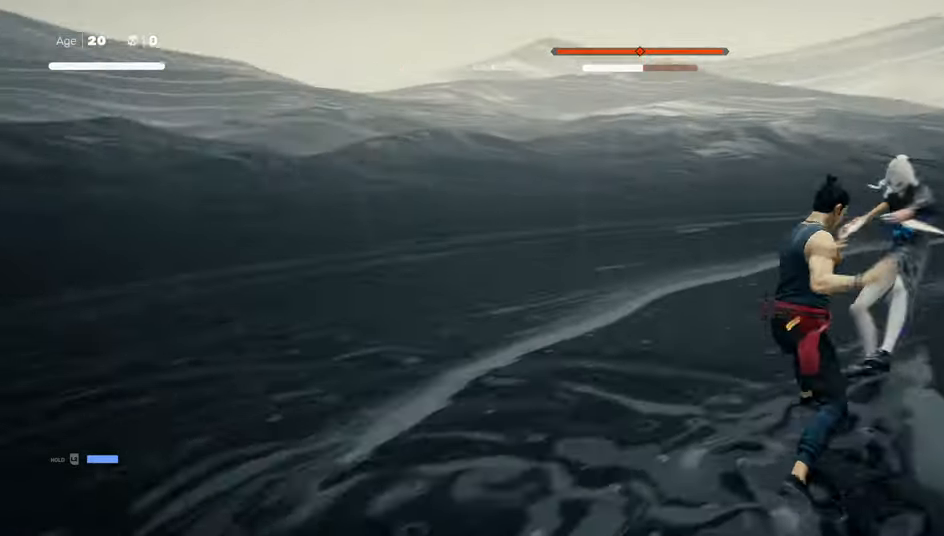
{"buttons": ["R2"], "left_stick": "up", "right_stick": "center", "events": [[466, "left_stick", "up"], [483, "R2", "down"]]}
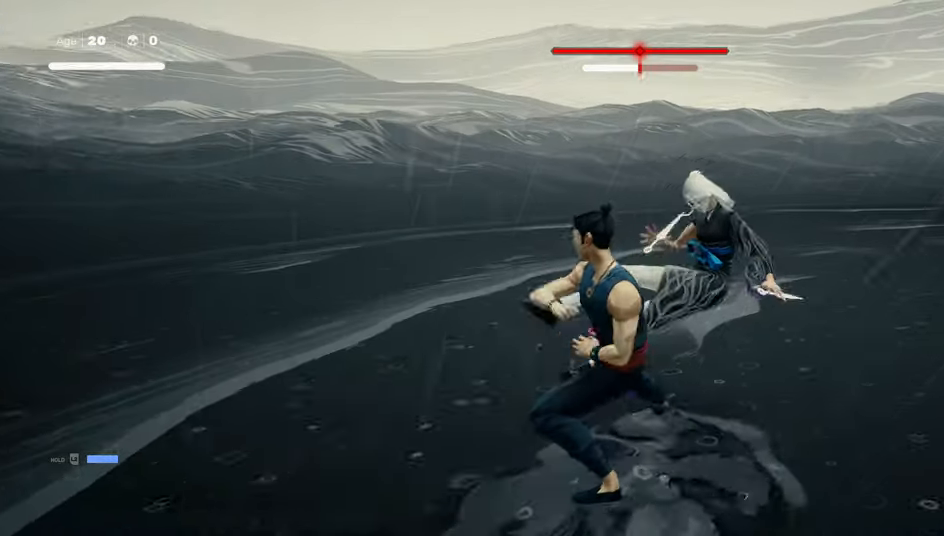
{"buttons": ["CIRCLE"], "left_stick": "center", "right_stick": "center", "events": [[83, "R2", "up"], [133, "CIRCLE", "down"], [133, "left_stick", "center"]]}
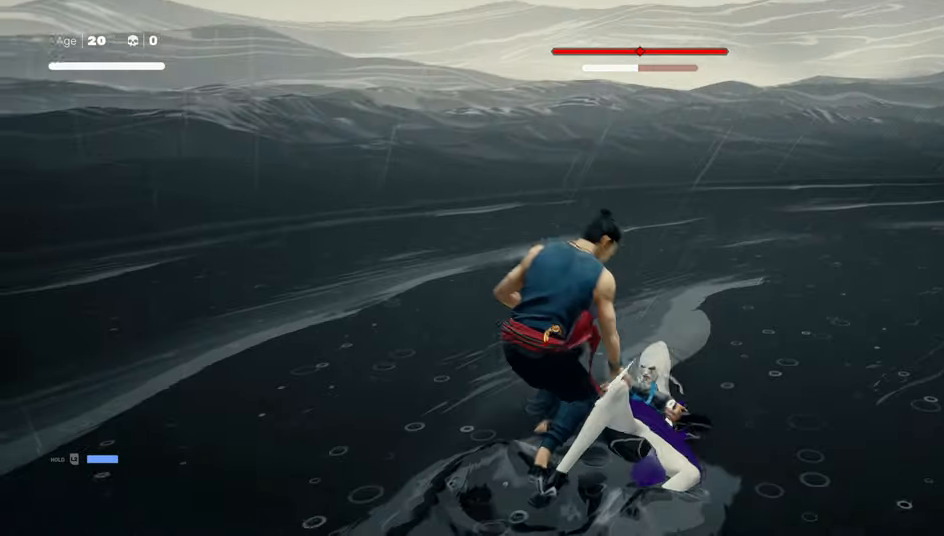
{"buttons": ["CIRCLE"], "left_stick": "center", "right_stick": "center", "events": []}
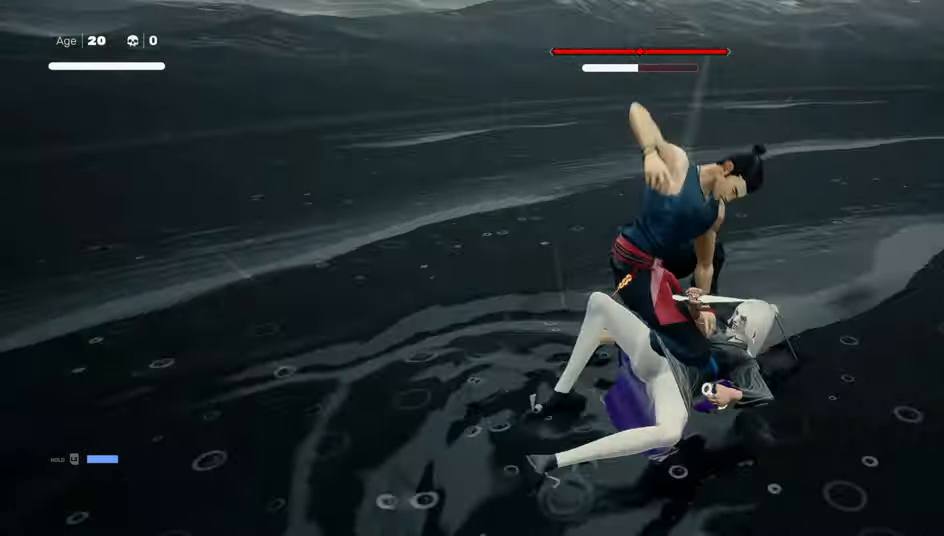
{"buttons": [], "left_stick": "center", "right_stick": "center", "events": [[366, "CIRCLE", "up"]]}
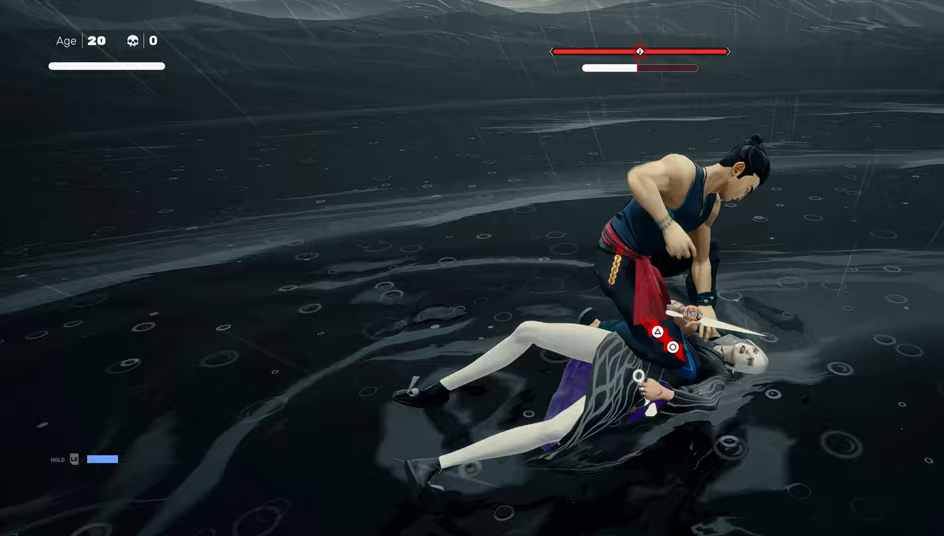
{"buttons": [], "left_stick": "center", "right_stick": "center", "events": [[33, "DPAD_RIGHT", "down"], [133, "DPAD_RIGHT", "up"], [217, "DPAD_RIGHT", "down"], [317, "DPAD_RIGHT", "up"], [383, "DPAD_RIGHT", "down"], [467, "DPAD_RIGHT", "up"]]}
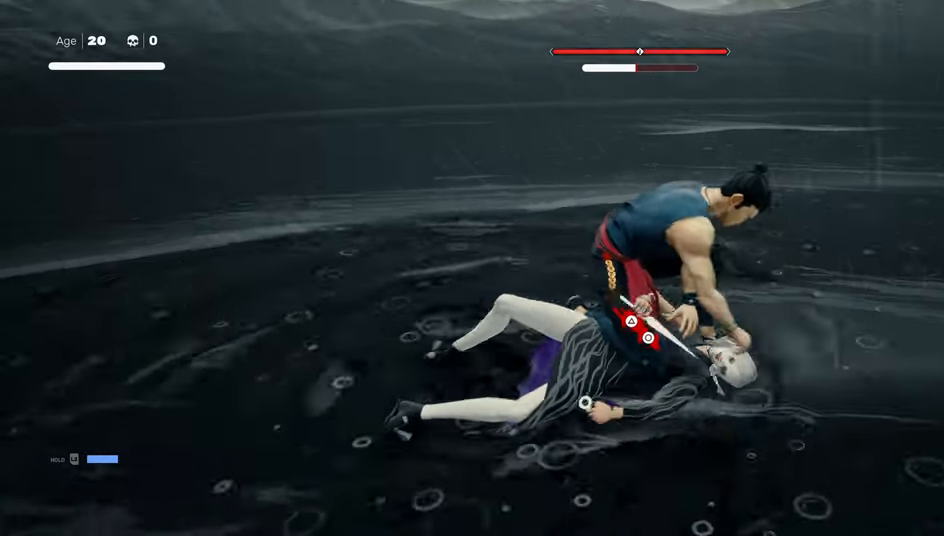
{"buttons": ["DPAD_RIGHT"], "left_stick": "center", "right_stick": "center", "events": [[17, "DPAD_RIGHT", "down"], [117, "DPAD_RIGHT", "up"], [167, "DPAD_RIGHT", "down"], [267, "DPAD_RIGHT", "up"], [317, "DPAD_RIGHT", "down"], [417, "DPAD_RIGHT", "up"], [483, "DPAD_RIGHT", "down"]]}
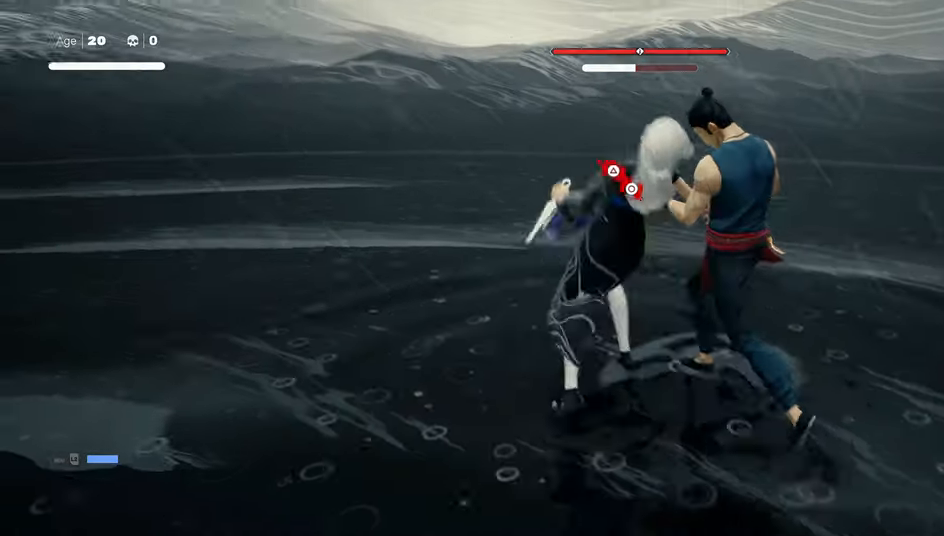
{"buttons": [], "left_stick": "center", "right_stick": "center", "events": [[67, "DPAD_RIGHT", "up"], [117, "DPAD_RIGHT", "down"], [217, "DPAD_RIGHT", "up"], [267, "DPAD_RIGHT", "down"], [367, "DPAD_RIGHT", "up"]]}
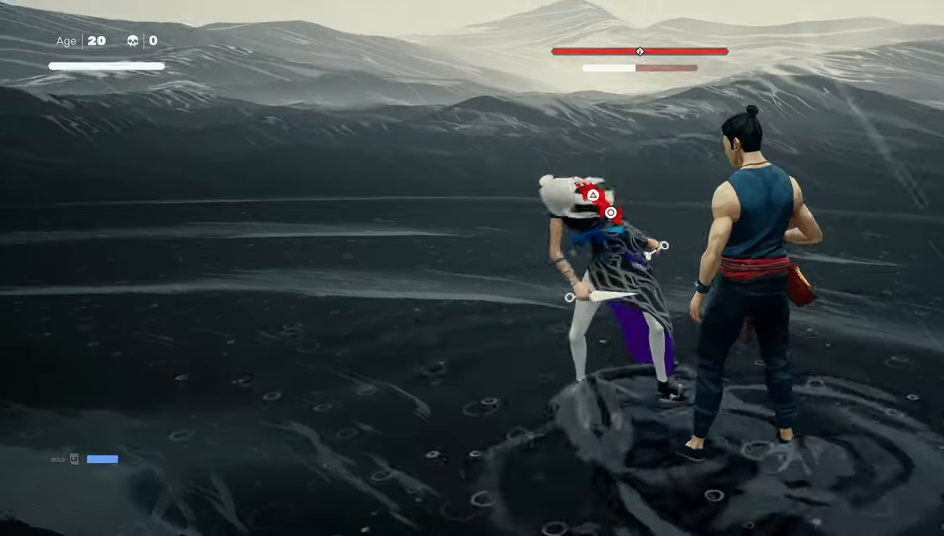
{"buttons": [], "left_stick": "center", "right_stick": "center", "events": []}
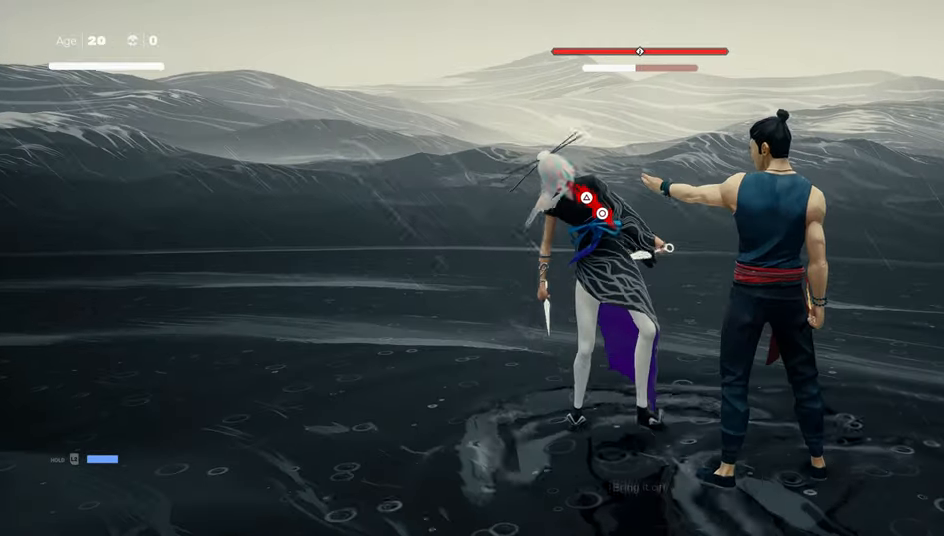
{"buttons": [], "left_stick": "center", "right_stick": "center", "events": []}
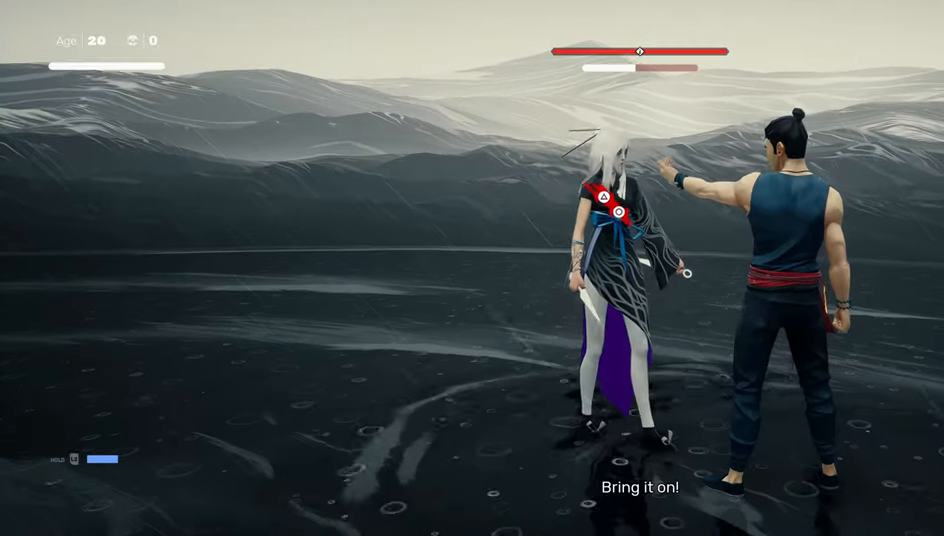
{"buttons": [], "left_stick": "center", "right_stick": "center", "events": []}
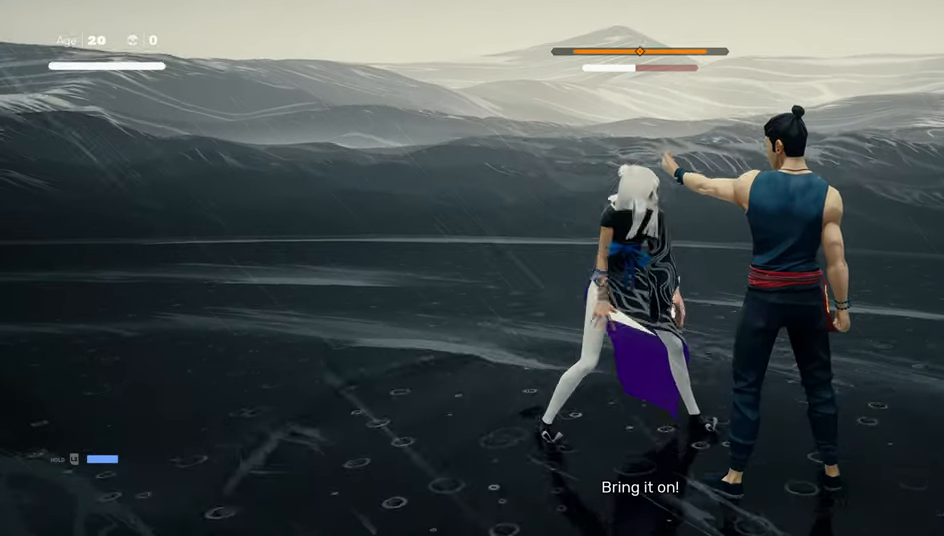
{"buttons": [], "left_stick": "down-right", "right_stick": "center", "events": [[467, "left_stick", "down-right"]]}
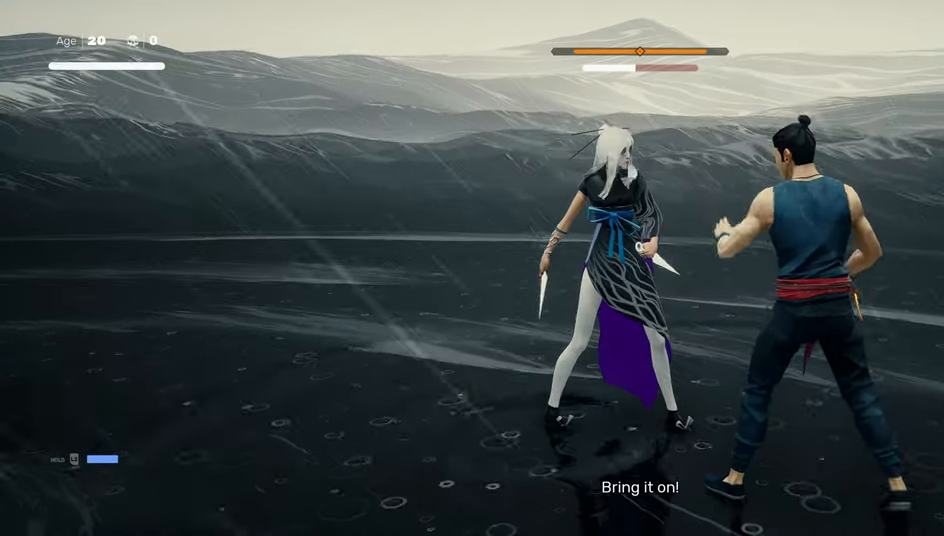
{"buttons": [], "left_stick": "center", "right_stick": "center", "events": [[17, "R2", "down"], [167, "R2", "up"], [233, "left_stick", "center"]]}
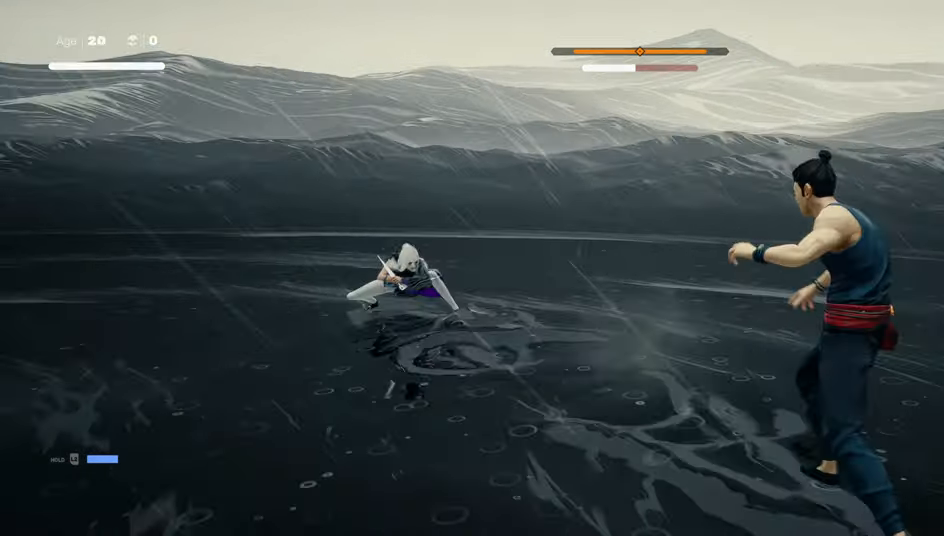
{"buttons": [], "left_stick": "center", "right_stick": "center", "events": []}
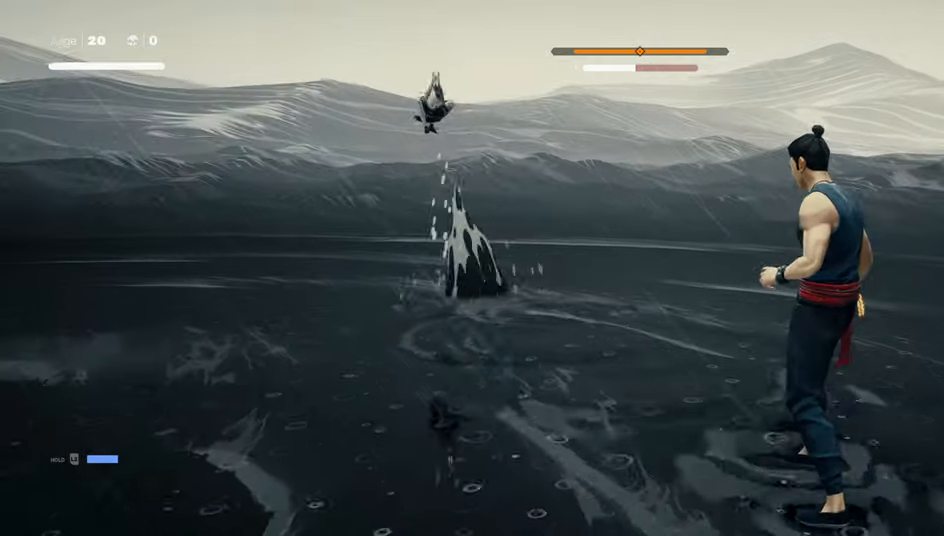
{"buttons": ["L1"], "left_stick": "center", "right_stick": "center", "events": [[317, "L1", "down"]]}
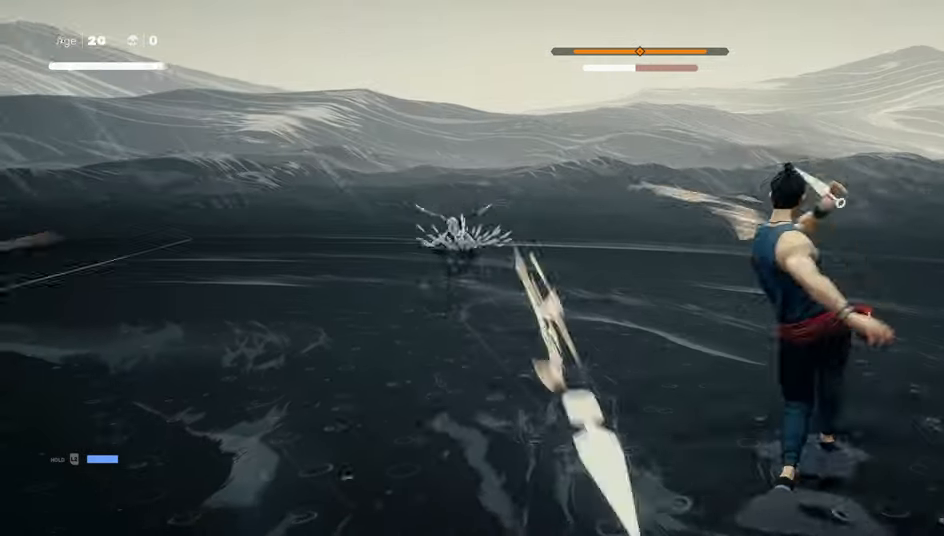
{"buttons": [], "left_stick": "up", "right_stick": "center", "events": [[167, "L1", "up"], [317, "left_stick", "right"], [384, "R1", "down"], [417, "left_stick", "up"], [467, "R1", "up"]]}
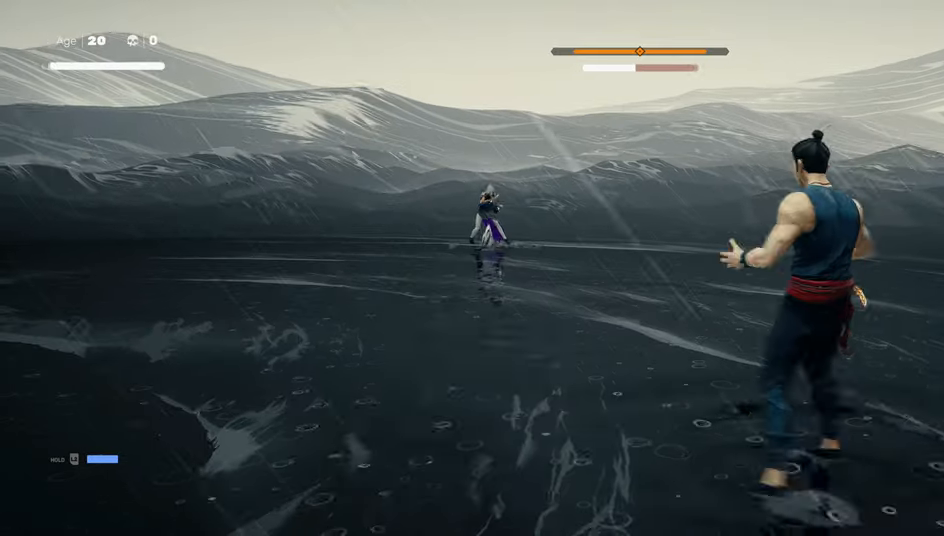
{"buttons": ["R2"], "left_stick": "up", "right_stick": "center", "events": [[317, "R2", "down"]]}
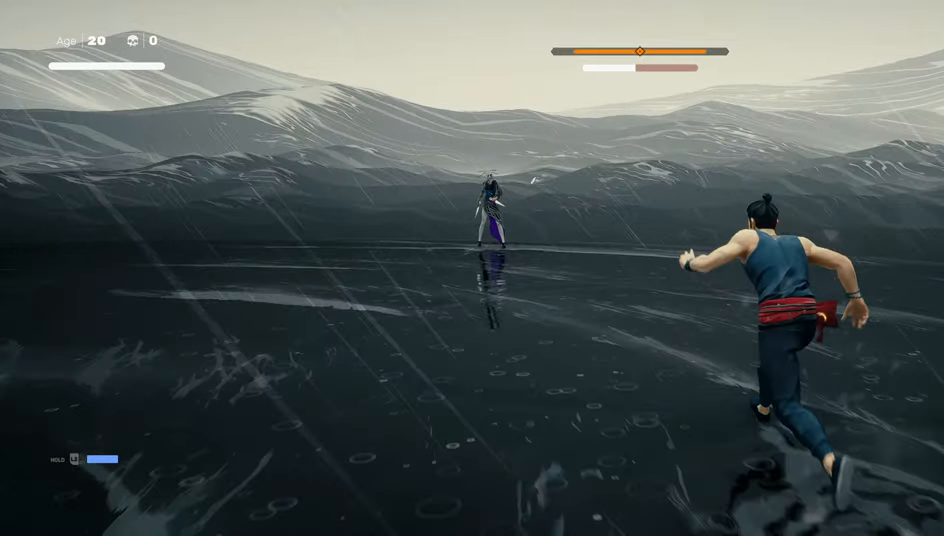
{"buttons": ["R2"], "left_stick": "up", "right_stick": "center", "events": []}
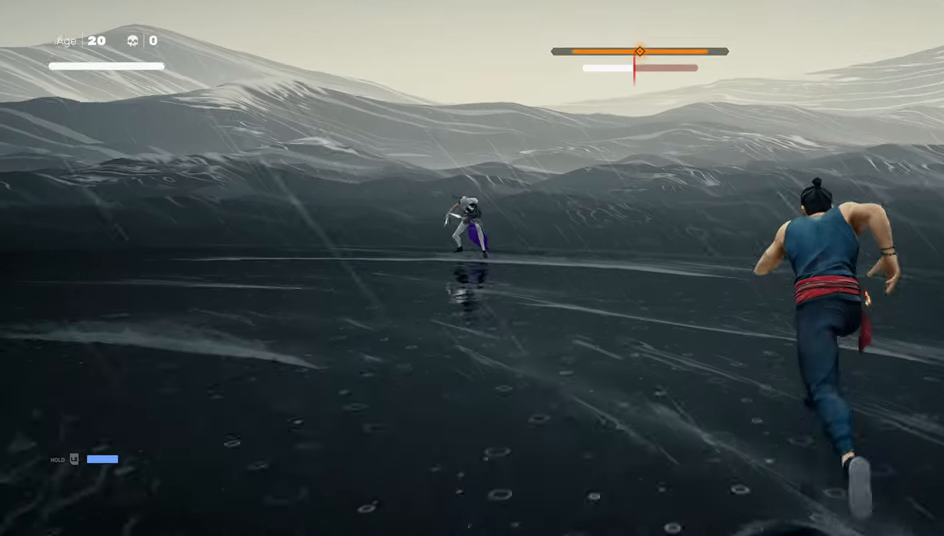
{"buttons": [], "left_stick": "up", "right_stick": "center", "events": [[134, "R2", "up"]]}
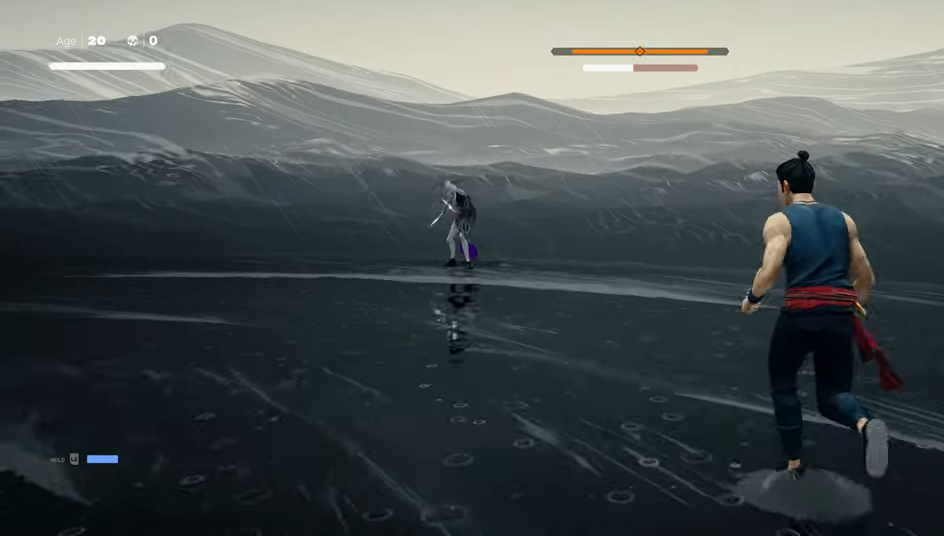
{"buttons": [], "left_stick": "down-right", "right_stick": "center", "events": [[167, "left_stick", "center"], [317, "left_stick", "down-right"]]}
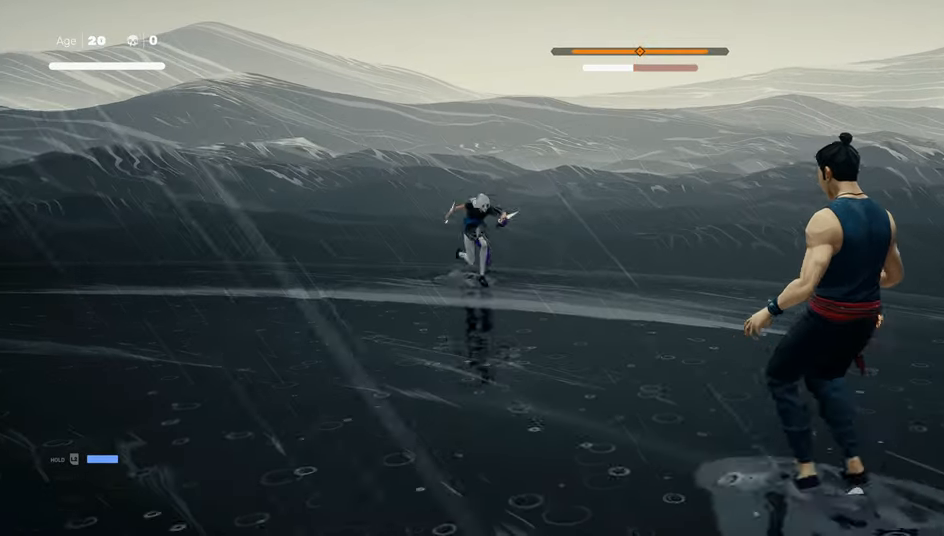
{"buttons": [], "left_stick": "up-left", "right_stick": "center", "events": [[417, "left_stick", "center"], [484, "left_stick", "up-left"]]}
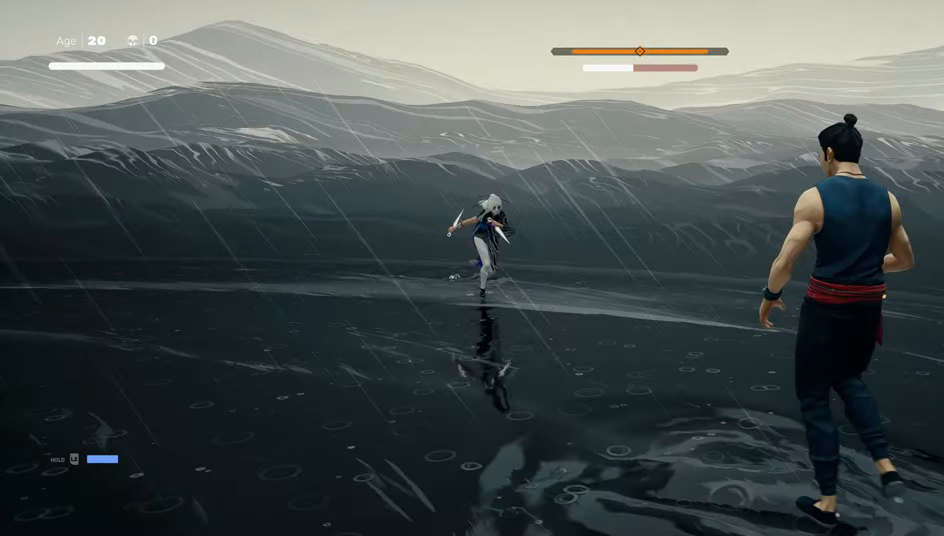
{"buttons": [], "left_stick": "center", "right_stick": "center", "events": [[417, "left_stick", "center"]]}
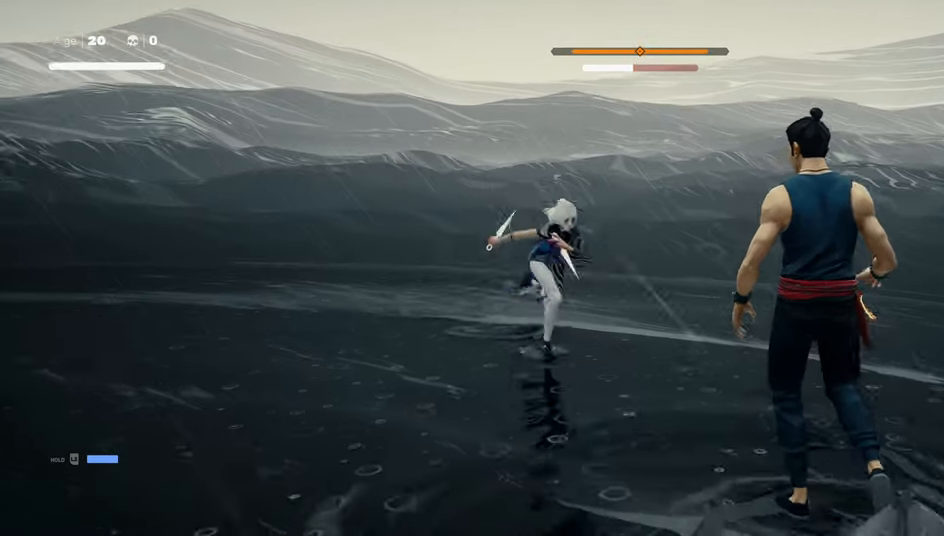
{"buttons": ["L1"], "left_stick": "center", "right_stick": "center", "events": [[417, "L1", "down"]]}
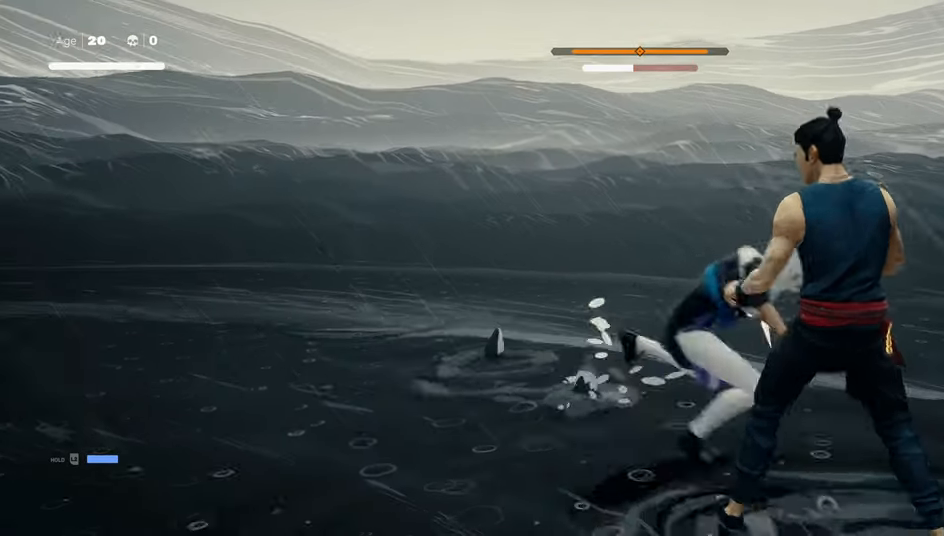
{"buttons": [], "left_stick": "center", "right_stick": "center", "events": [[67, "left_stick", "down-right"], [317, "left_stick", "center"], [367, "L1", "up"]]}